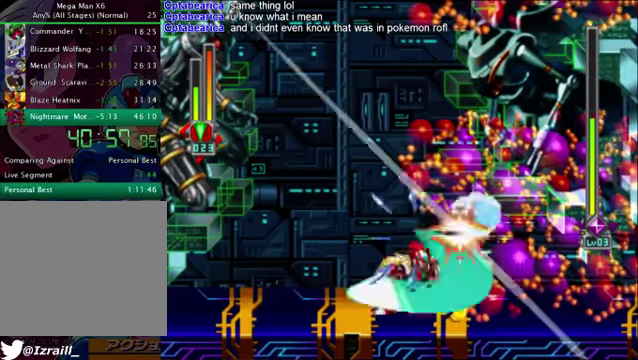
Gameplay with a controller (PlayStation layout); each line is a JSON object with the inputs held at the frame after it. "events" lists button and stick changes between this image and that frame as [ms after this image, input, new state], when the widget could be followed in between.
{"buttons": [], "left_stick": "center", "right_stick": "right"}
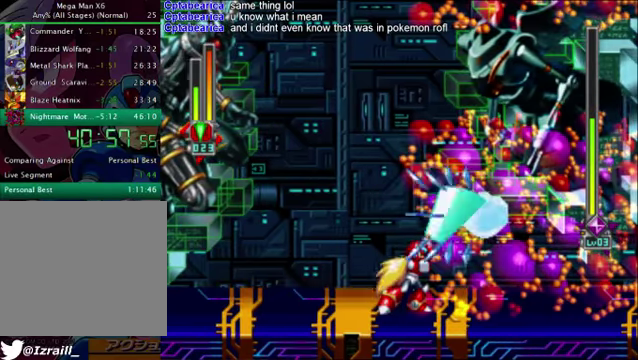
{"buttons": ["DPAD_LEFT"], "left_stick": "center", "right_stick": "right"}
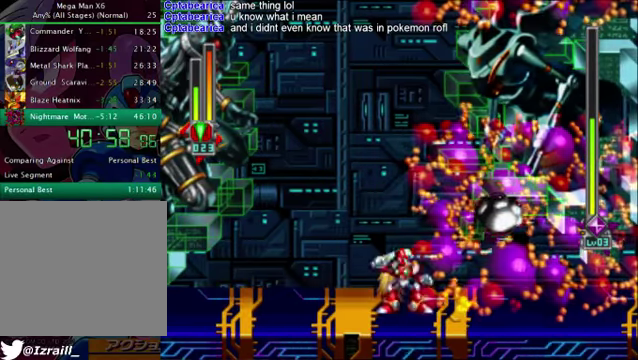
{"buttons": ["DPAD_LEFT"], "left_stick": "center", "right_stick": "right"}
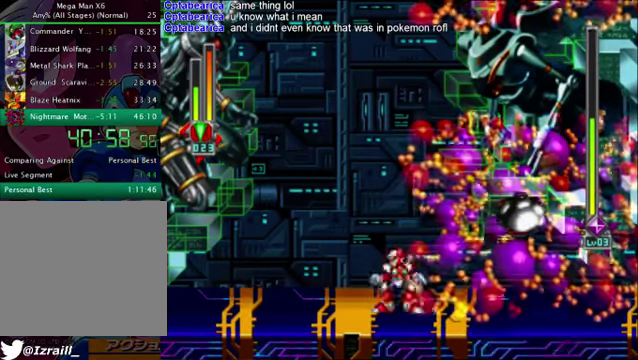
{"buttons": ["DPAD_LEFT"], "left_stick": "center", "right_stick": "right"}
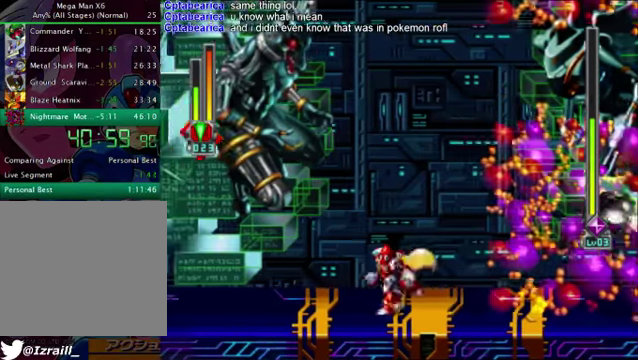
{"buttons": [], "left_stick": "center", "right_stick": "right"}
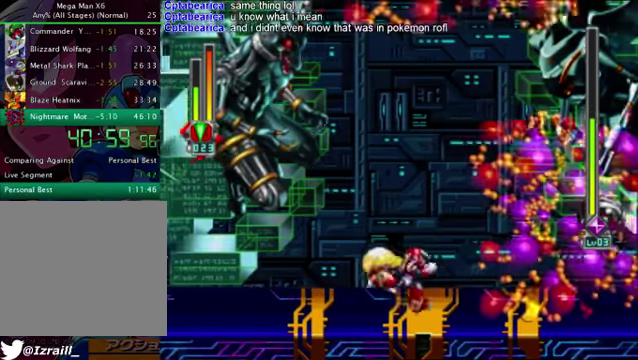
{"buttons": [], "left_stick": "center", "right_stick": "right"}
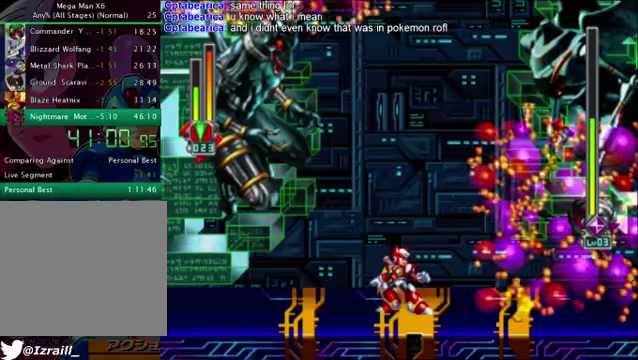
{"buttons": ["CROSS"], "left_stick": "center", "right_stick": "right"}
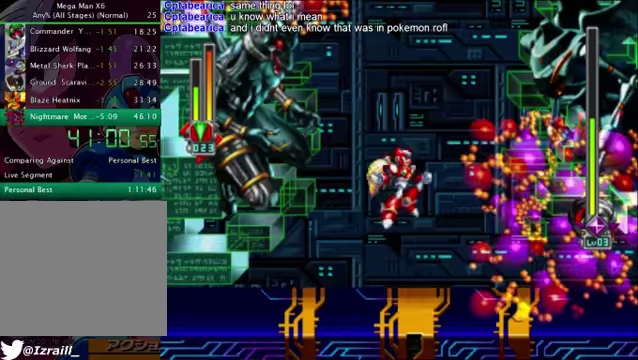
{"buttons": ["CROSS", "SQUARE", "DPAD_DOWN", "DPAD_RIGHT"], "left_stick": "center", "right_stick": "right"}
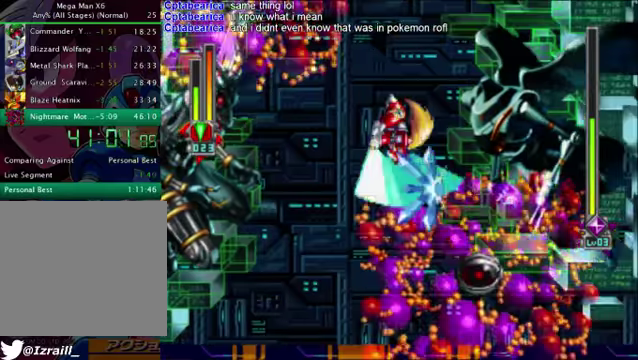
{"buttons": ["CROSS", "DPAD_RIGHT"], "left_stick": "center", "right_stick": "right"}
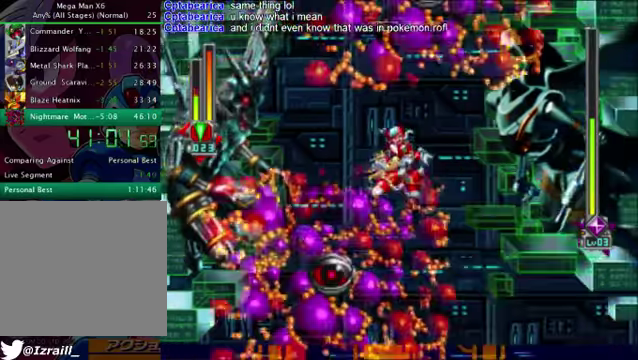
{"buttons": ["DPAD_LEFT"], "left_stick": "center", "right_stick": "right"}
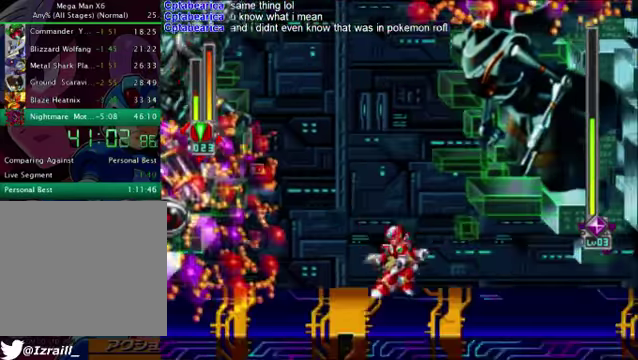
{"buttons": [], "left_stick": "center", "right_stick": "right"}
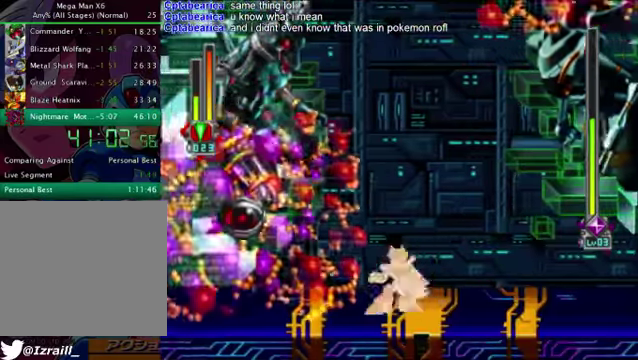
{"buttons": [], "left_stick": "center", "right_stick": "right"}
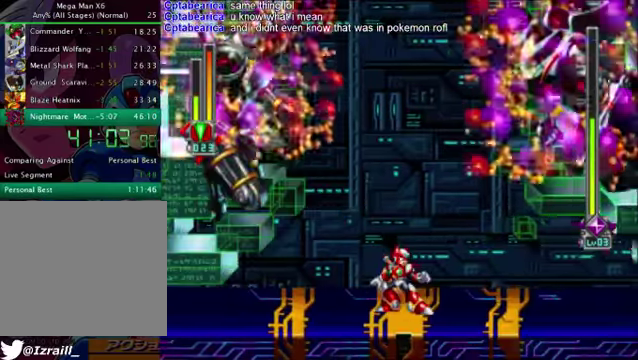
{"buttons": [], "left_stick": "center", "right_stick": "right"}
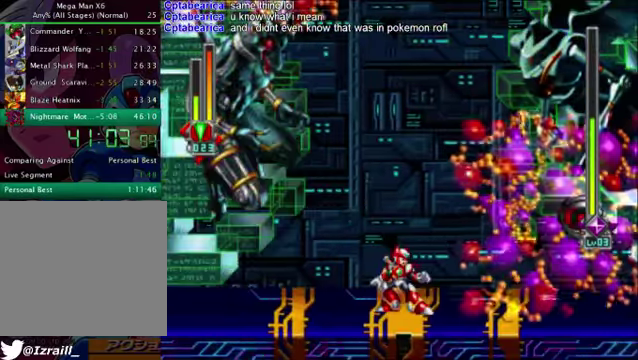
{"buttons": ["CROSS", "DPAD_DOWN", "DPAD_RIGHT"], "left_stick": "center", "right_stick": "right"}
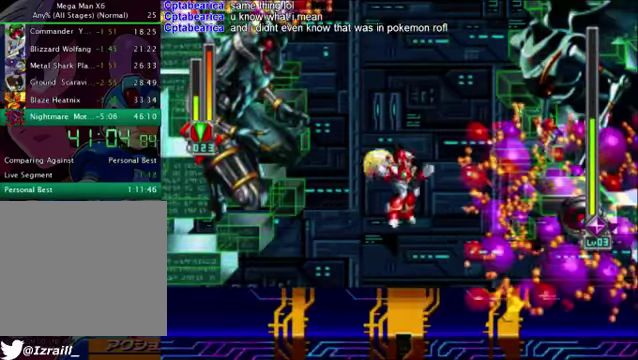
{"buttons": ["CROSS", "SQUARE", "DPAD_DOWN", "DPAD_RIGHT"], "left_stick": "center", "right_stick": "right"}
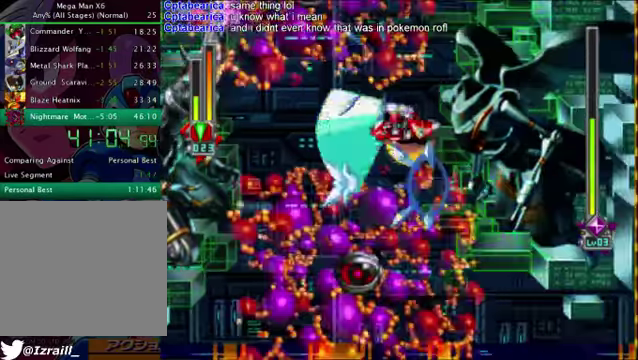
{"buttons": ["DPAD_LEFT"], "left_stick": "center", "right_stick": "right"}
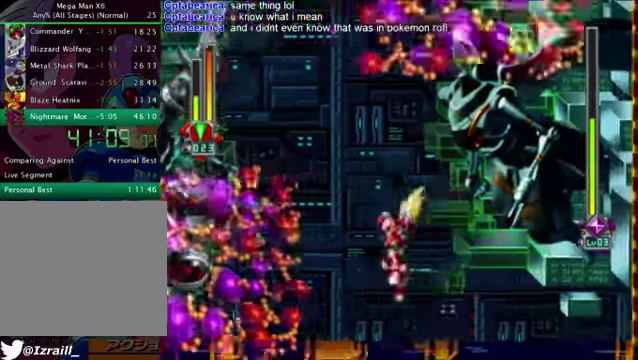
{"buttons": ["DPAD_RIGHT"], "left_stick": "center", "right_stick": "right"}
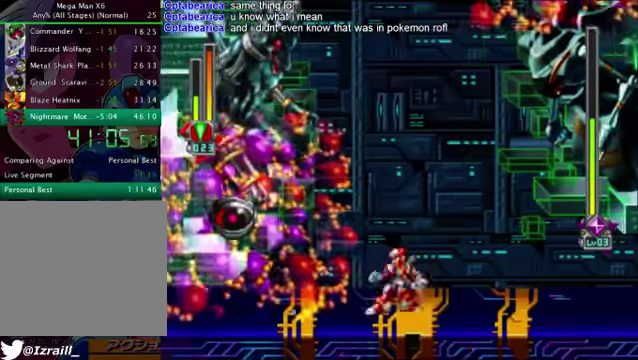
{"buttons": [], "left_stick": "center", "right_stick": "right"}
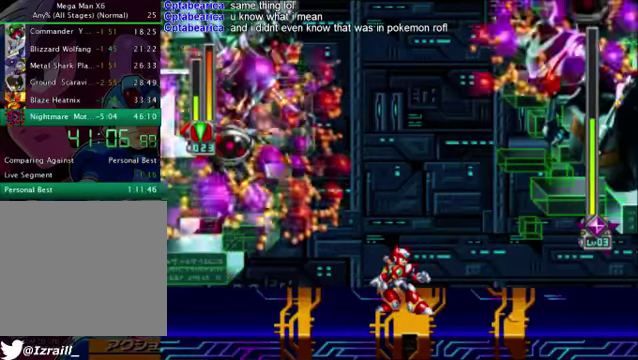
{"buttons": [], "left_stick": "center", "right_stick": "right"}
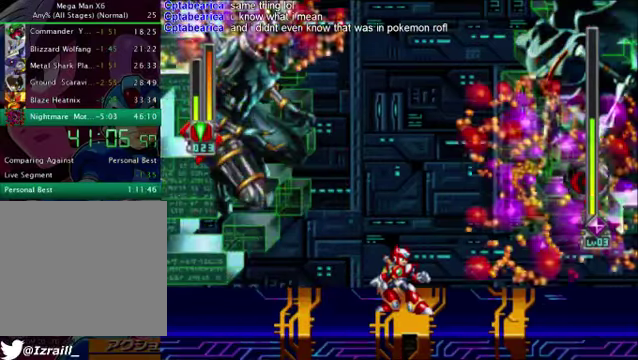
{"buttons": ["CROSS"], "left_stick": "center", "right_stick": "center"}
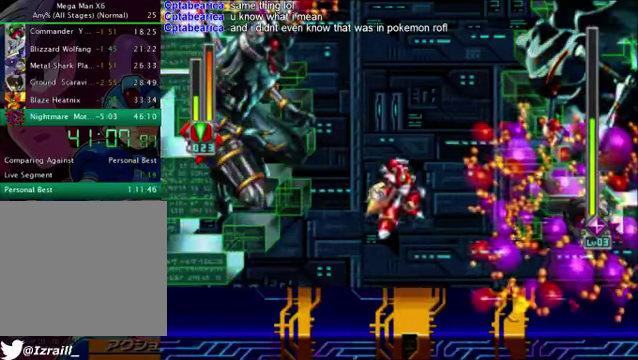
{"buttons": ["CROSS", "DPAD_DOWN", "DPAD_RIGHT"], "left_stick": "center", "right_stick": "center", "events": [[42, "CROSS", "up"], [125, "CROSS", "down"], [125, "DPAD_DOWN", "down"], [125, "DPAD_RIGHT", "down"]]}
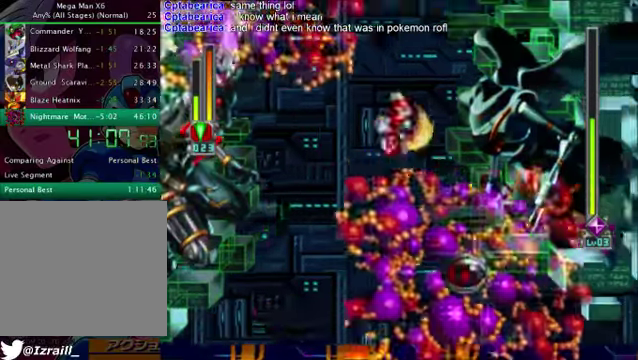
{"buttons": ["DPAD_LEFT"], "left_stick": "center", "right_stick": "center", "events": [[41, "SQUARE", "down"], [334, "DPAD_DOWN", "up"], [375, "DPAD_RIGHT", "up"], [375, "SQUARE", "up"], [417, "CROSS", "up"], [459, "DPAD_LEFT", "down"]]}
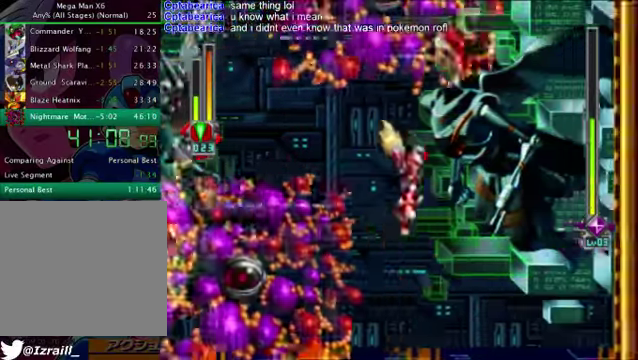
{"buttons": ["DPAD_LEFT"], "left_stick": "center", "right_stick": "center", "events": []}
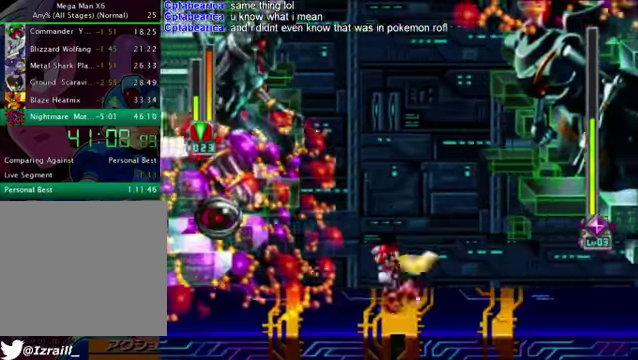
{"buttons": [], "left_stick": "center", "right_stick": "center", "events": [[84, "DPAD_LEFT", "up"], [209, "DPAD_RIGHT", "down"], [334, "DPAD_RIGHT", "up"]]}
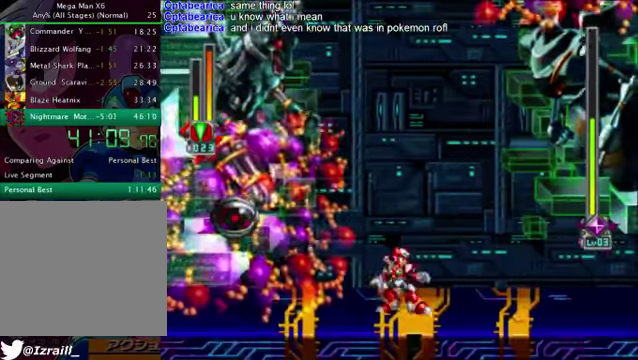
{"buttons": [], "left_stick": "center", "right_stick": "center", "events": [[334, "DPAD_RIGHT", "down"], [418, "DPAD_RIGHT", "up"]]}
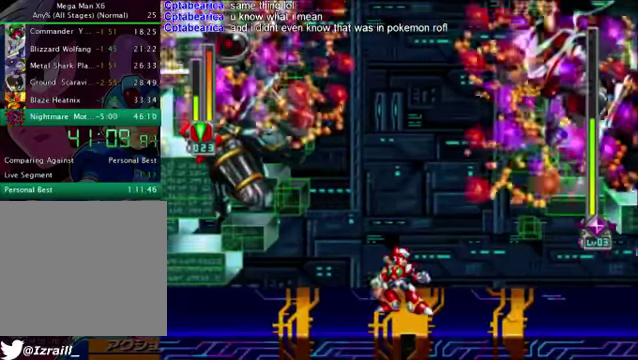
{"buttons": ["CROSS"], "left_stick": "center", "right_stick": "center", "events": [[501, "CROSS", "down"]]}
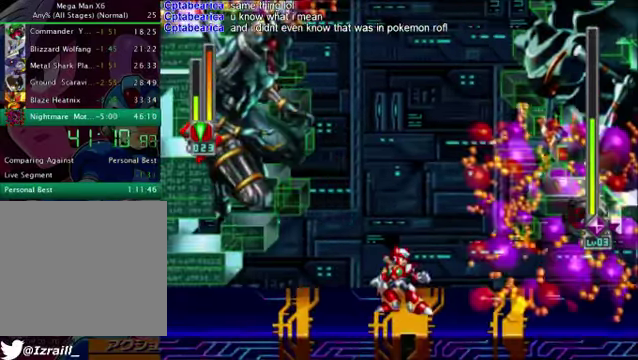
{"buttons": ["CROSS", "DPAD_DOWN", "DPAD_RIGHT"], "left_stick": "center", "right_stick": "center", "events": [[292, "CROSS", "up"], [376, "CROSS", "down"], [376, "DPAD_DOWN", "down"], [376, "DPAD_RIGHT", "down"]]}
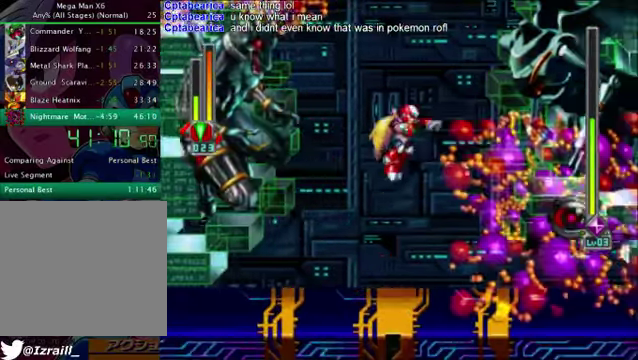
{"buttons": ["DPAD_LEFT"], "left_stick": "center", "right_stick": "center", "events": [[292, "SQUARE", "down"], [418, "DPAD_LEFT", "down"], [418, "DPAD_RIGHT", "up"], [459, "DPAD_DOWN", "up"], [459, "SQUARE", "up"], [501, "CROSS", "up"]]}
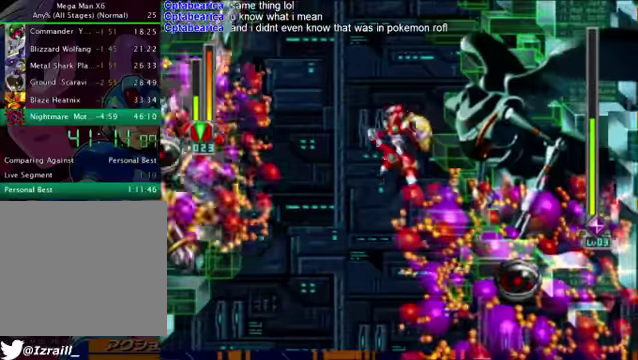
{"buttons": [], "left_stick": "center", "right_stick": "right"}
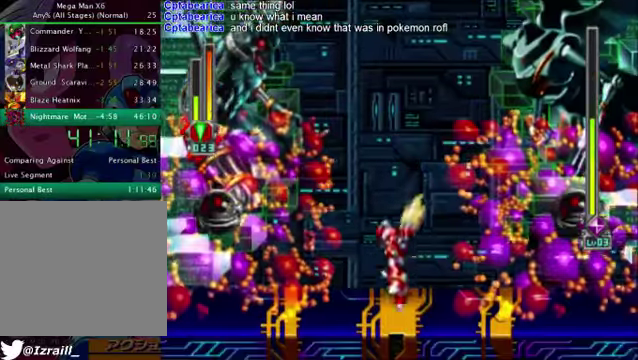
{"buttons": ["CROSS"], "left_stick": "center", "right_stick": "center"}